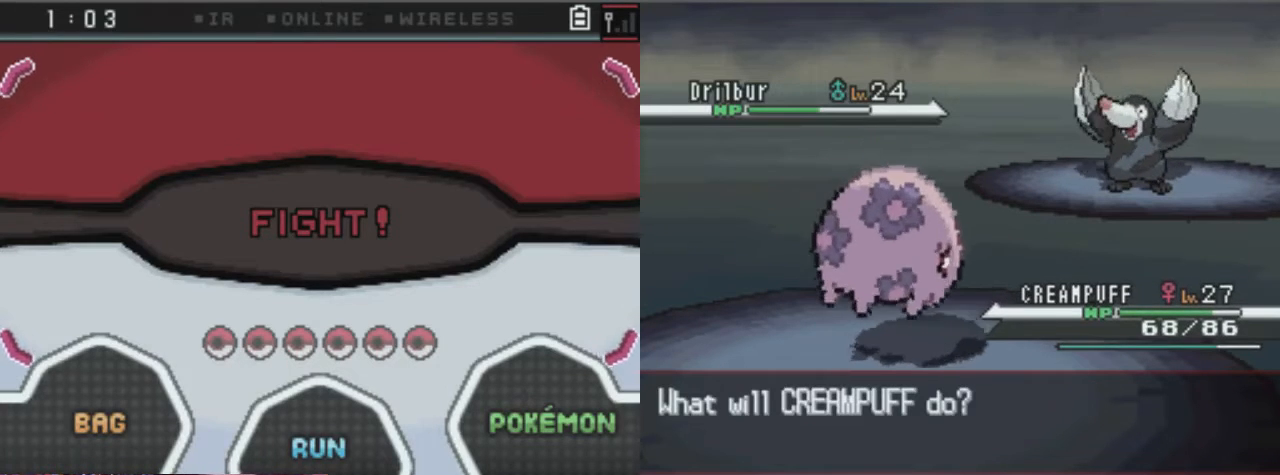
Gameplay with a controller (Xbox layout); each line is a JSON object with the inputs held at the frame after it. "events" lists button and stick changes between this image and that frame as [ms after this image, input, new state], when the widget could be followed in between. Not read: L3 R3.
{"buttons": [], "left_stick": "center", "right_stick": "center", "events": [[439, "A", "down"], [506, "A", "up"]]}
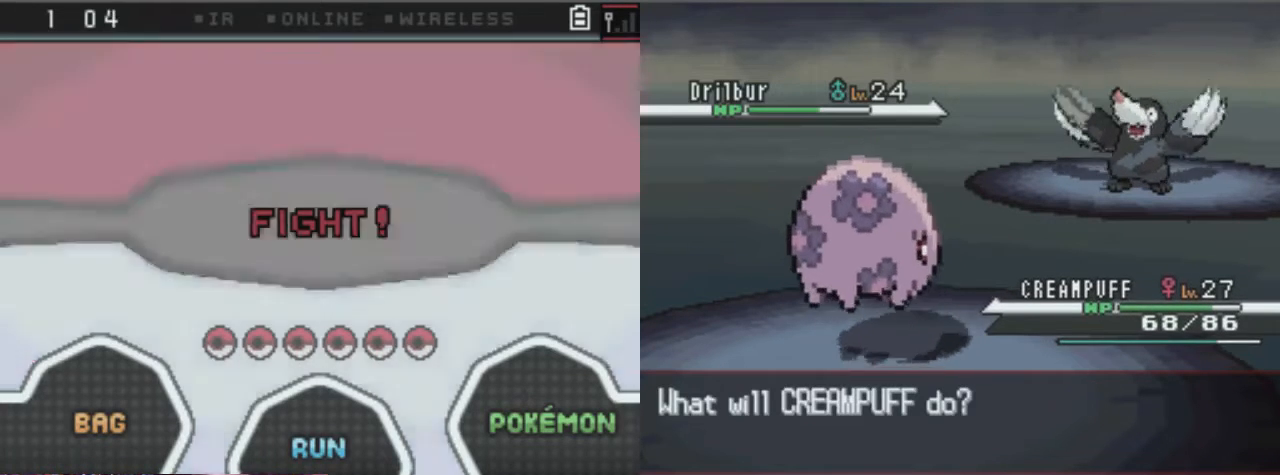
{"buttons": ["A"], "left_stick": "center", "right_stick": "center", "events": [[34, "A", "down"], [101, "A", "up"], [169, "A", "down"]]}
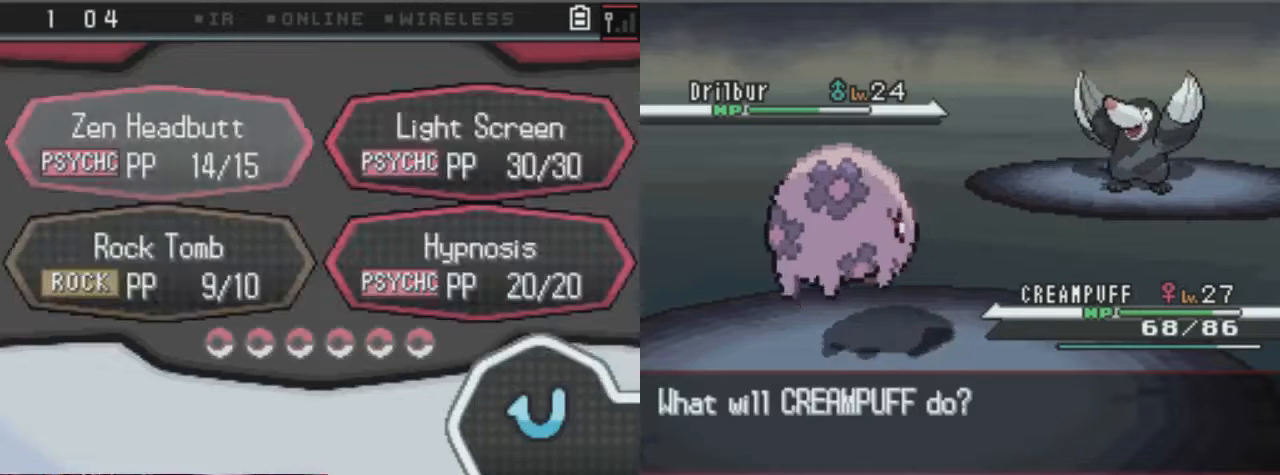
{"buttons": ["A"], "left_stick": "center", "right_stick": "center", "events": []}
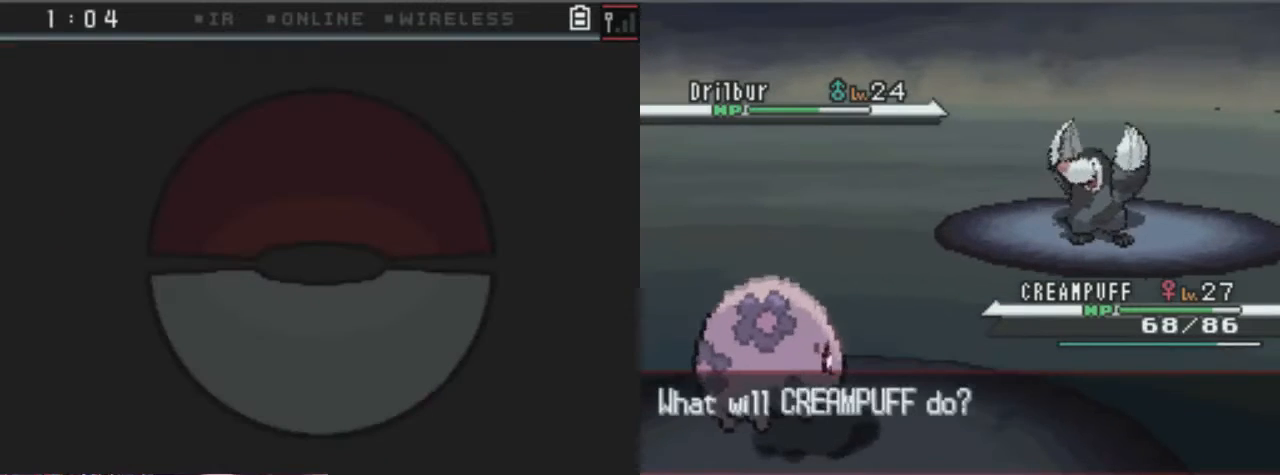
{"buttons": ["A"], "left_stick": "center", "right_stick": "center", "events": []}
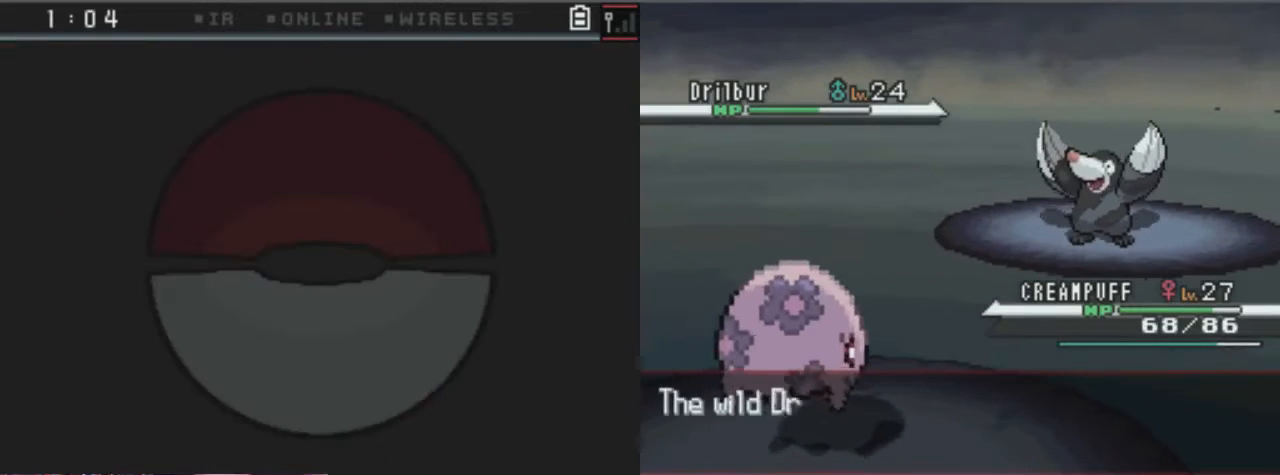
{"buttons": [], "left_stick": "center", "right_stick": "center", "events": [[135, "A", "up"]]}